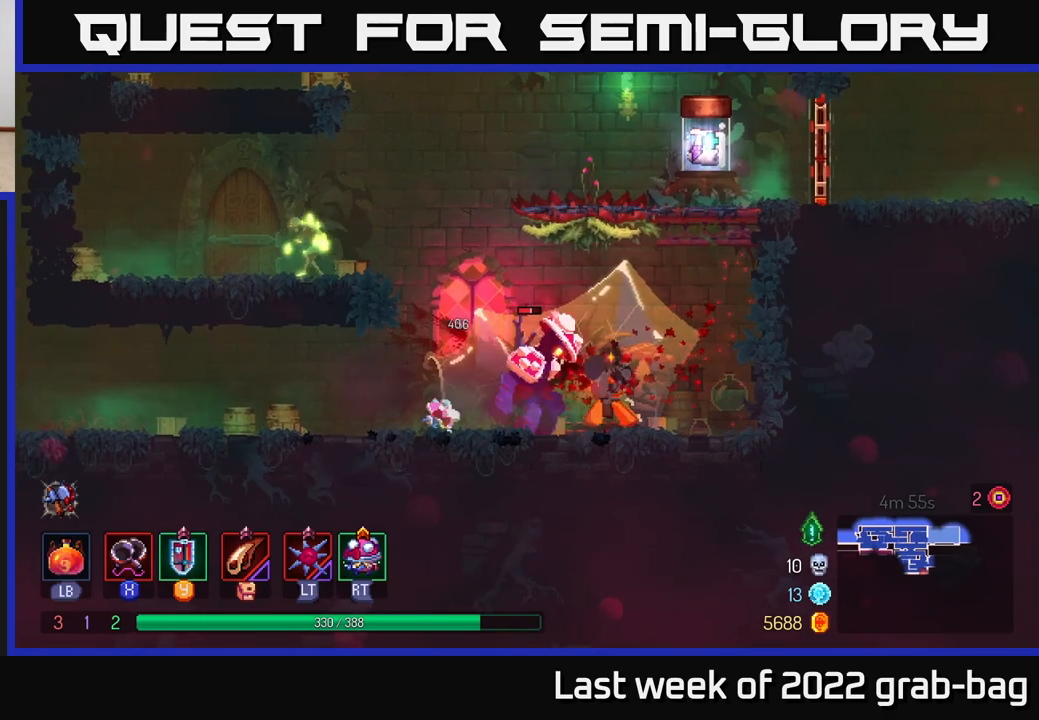
Gameplay with a controller (Xbox layout); each line is a JSON object with the inputs held at the frame after it. "events" lists button and stick changes between this image and that frame as [ms after this image, input, new state], when the widget could be followed in between. Not read: L3 R3.
{"buttons": ["X"], "left_stick": "center", "right_stick": "center", "events": [[33, "X", "up"], [117, "X", "down"], [217, "X", "up"], [300, "X", "down"], [417, "X", "up"], [483, "X", "down"]]}
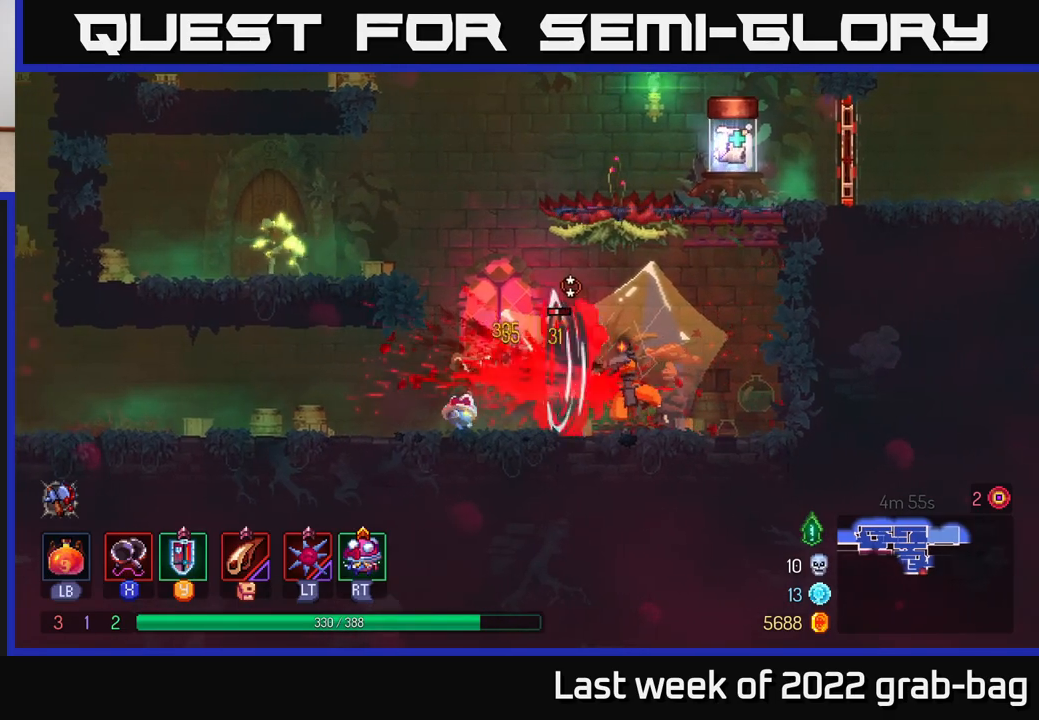
{"buttons": [], "left_stick": "left", "right_stick": "center", "events": [[67, "left_stick", "left"], [100, "X", "up"], [167, "X", "down"], [283, "X", "up"], [350, "X", "down"], [450, "X", "up"]]}
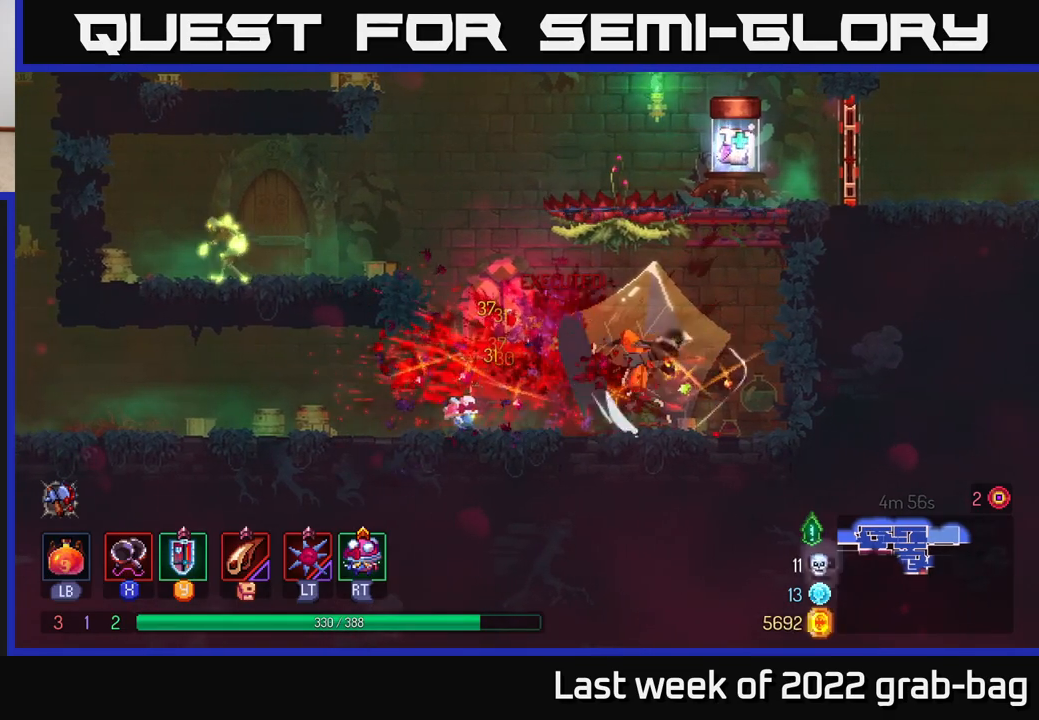
{"buttons": [], "left_stick": "left", "right_stick": "center", "events": [[17, "X", "down"], [150, "X", "up"], [267, "X", "down"], [333, "X", "up"], [400, "X", "down"], [500, "X", "up"]]}
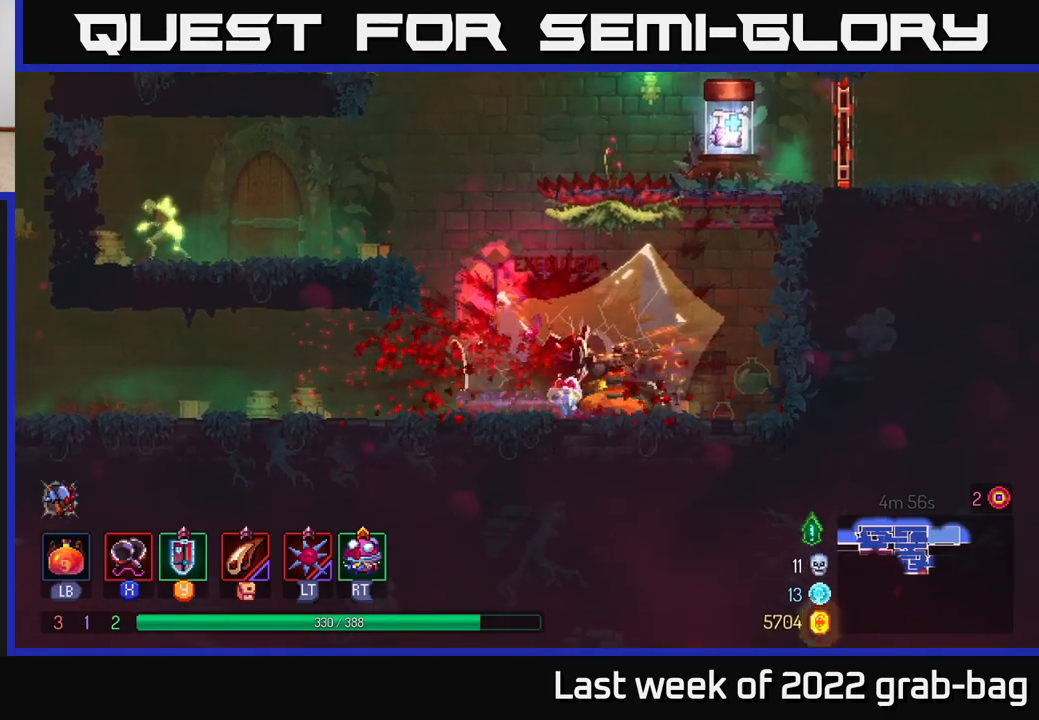
{"buttons": [], "left_stick": "center", "right_stick": "center", "events": [[117, "left_stick", "center"], [183, "left_stick", "left"], [367, "left_stick", "center"]]}
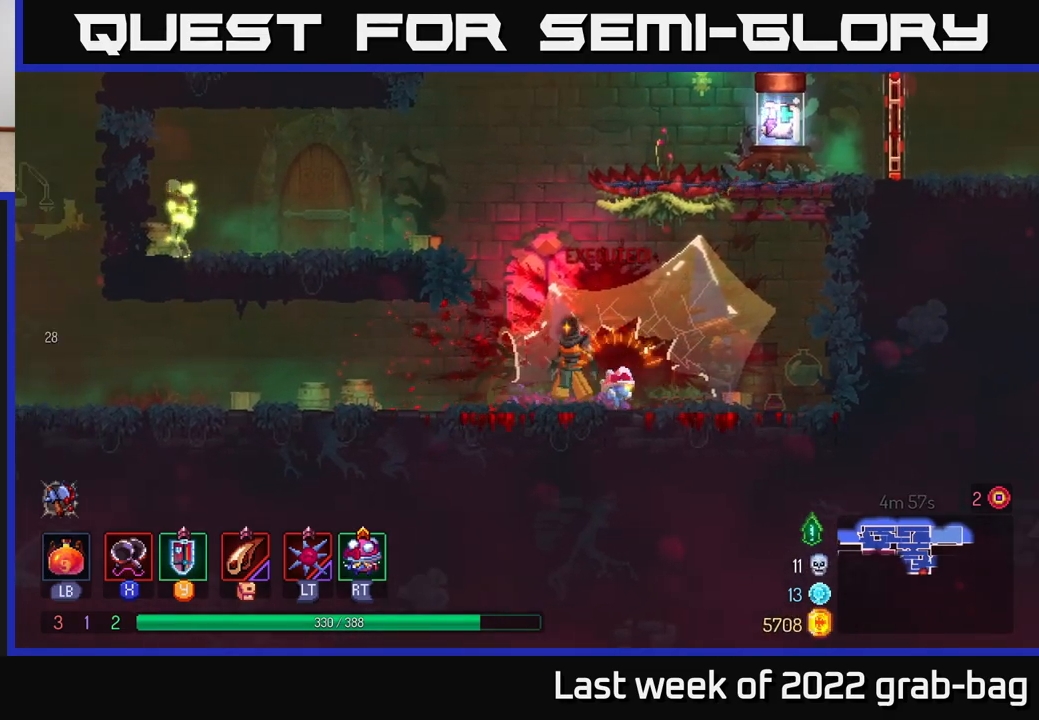
{"buttons": ["B"], "left_stick": "left", "right_stick": "center", "events": [[83, "A", "down"], [167, "left_stick", "left"], [233, "A", "up"], [300, "A", "down"], [450, "A", "up"], [500, "B", "down"]]}
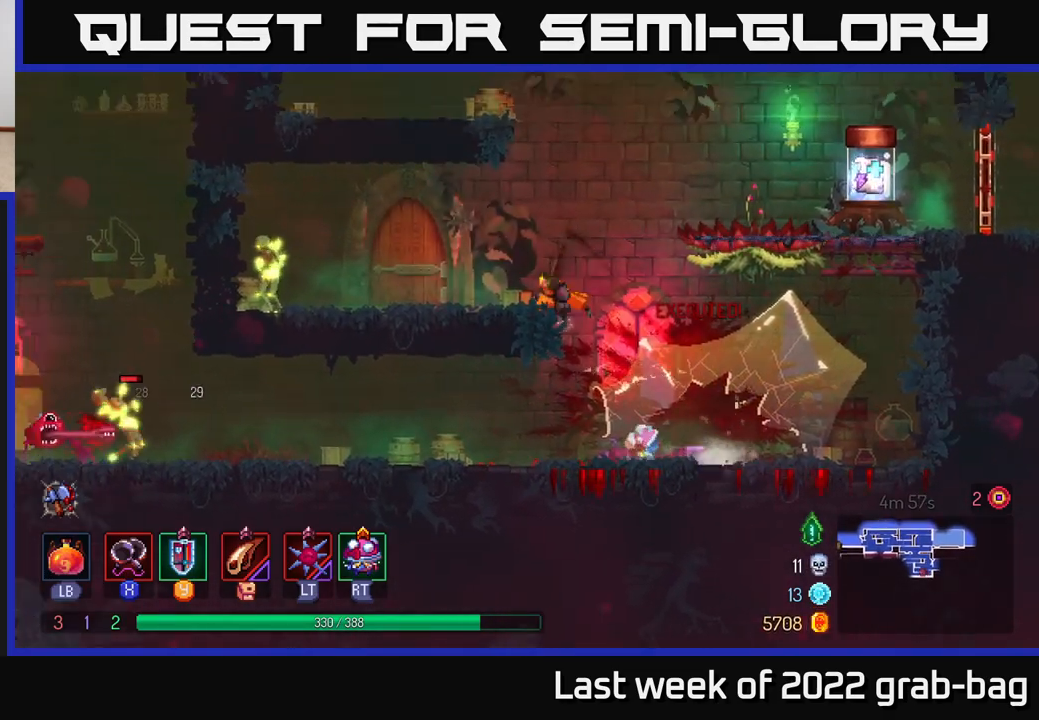
{"buttons": [], "left_stick": "left", "right_stick": "center", "events": [[150, "B", "up"], [417, "X", "down"], [500, "X", "up"]]}
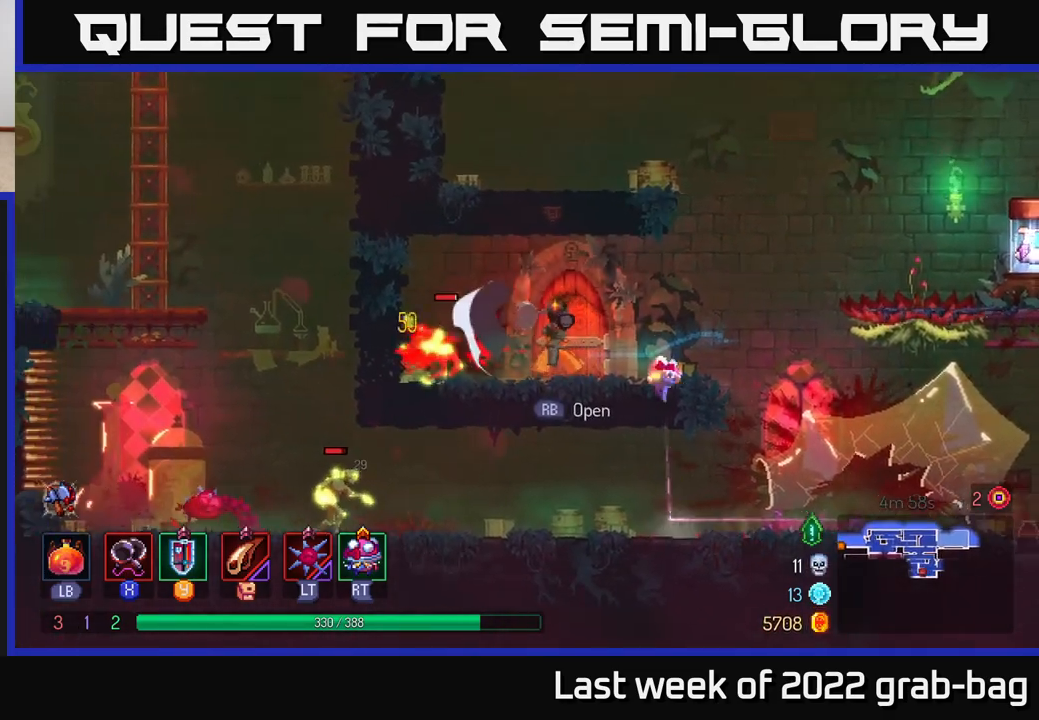
{"buttons": ["X"], "left_stick": "center", "right_stick": "center", "events": [[83, "X", "down"], [167, "X", "up"], [250, "X", "down"], [267, "left_stick", "center"], [350, "X", "up"], [433, "X", "down"]]}
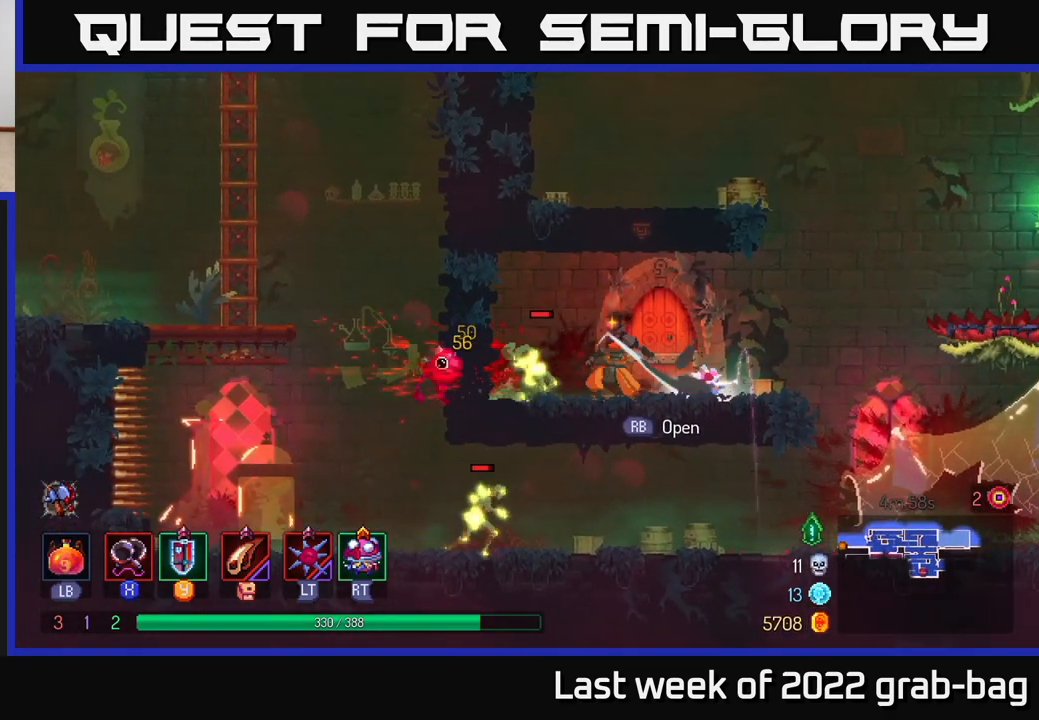
{"buttons": [], "left_stick": "center", "right_stick": "center", "events": [[50, "X", "up"], [167, "X", "down"], [250, "X", "up"], [300, "left_stick", "left"], [417, "X", "down"], [500, "X", "up"], [500, "left_stick", "center"]]}
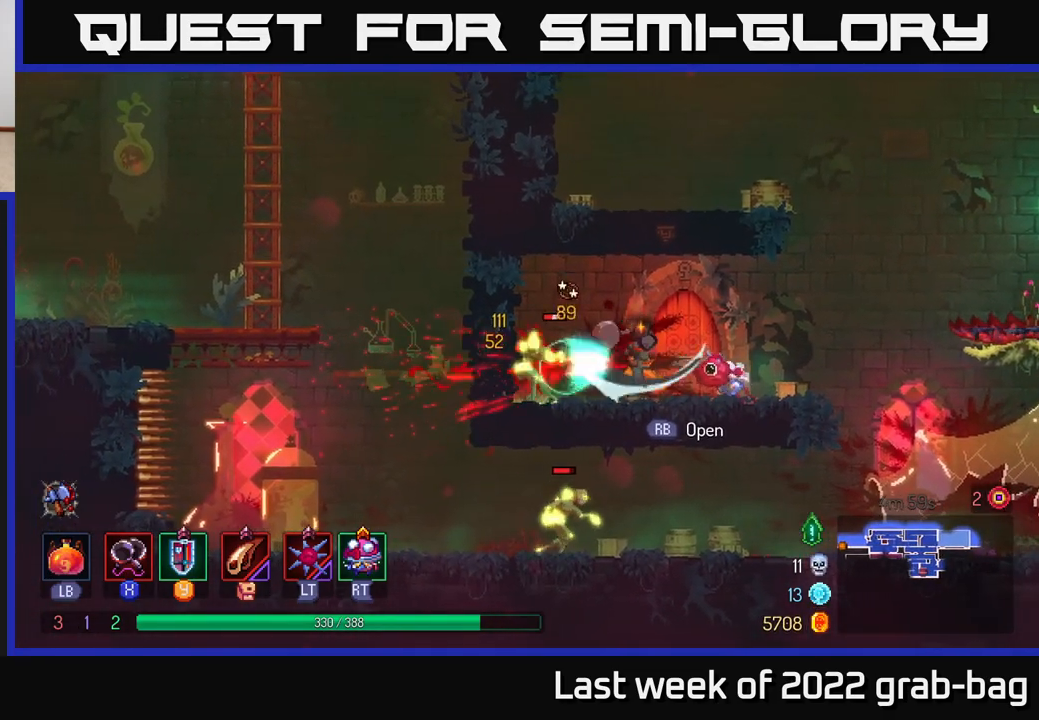
{"buttons": ["B"], "left_stick": "left", "right_stick": "center", "events": [[483, "B", "down"], [500, "left_stick", "left"]]}
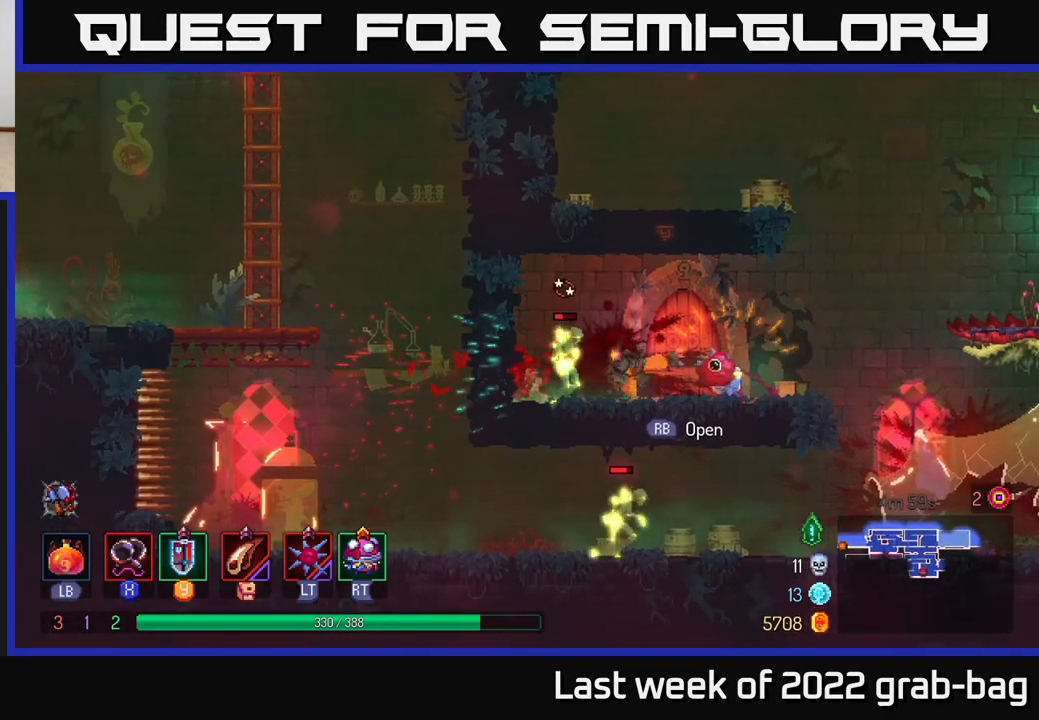
{"buttons": ["X"], "left_stick": "center", "right_stick": "center", "events": [[67, "B", "up"], [233, "left_stick", "center"], [283, "X", "down"], [283, "left_stick", "right"], [367, "X", "up"], [450, "X", "down"], [483, "left_stick", "center"]]}
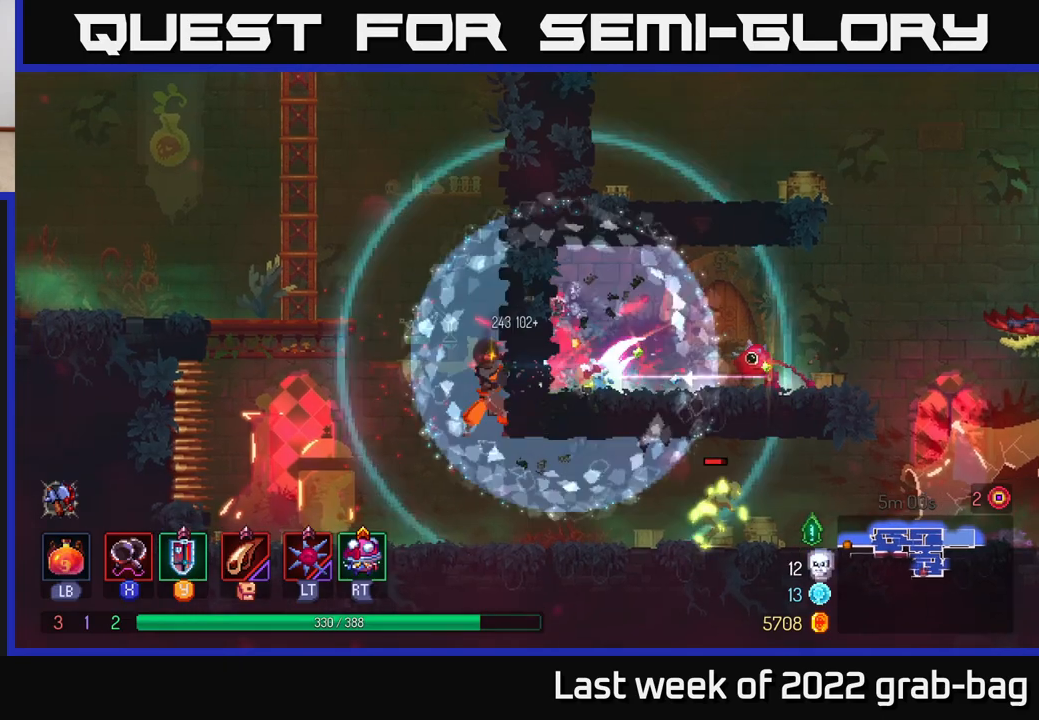
{"buttons": ["B"], "left_stick": "right", "right_stick": "center", "events": [[33, "X", "up"], [133, "X", "down"], [233, "X", "up"], [283, "left_stick", "right"], [500, "B", "down"]]}
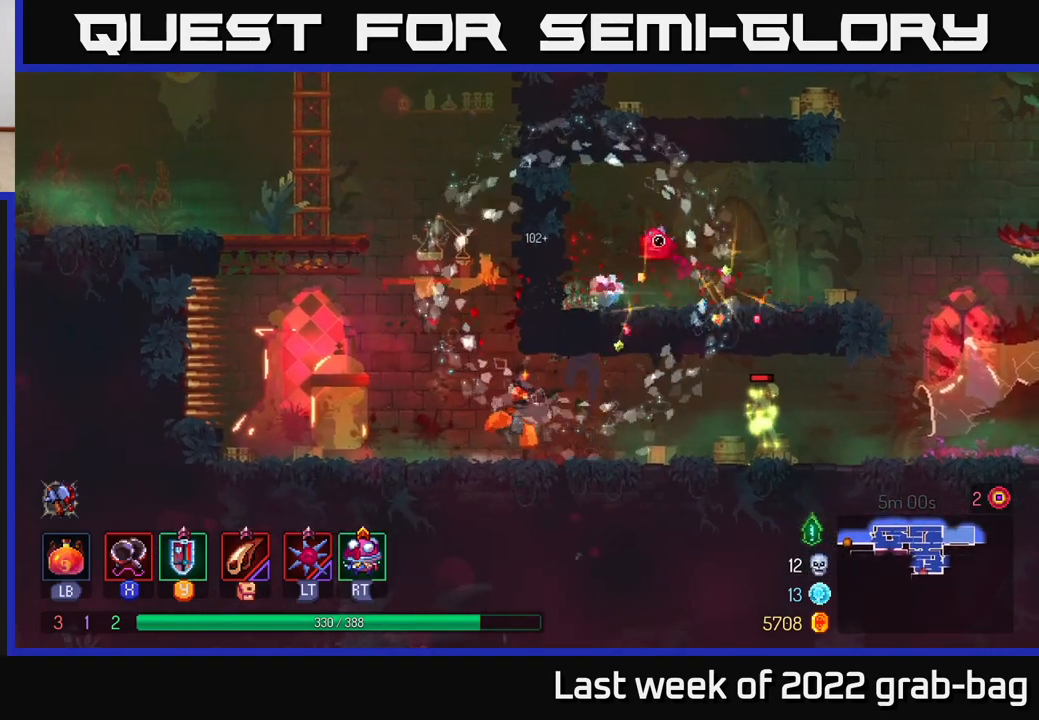
{"buttons": ["X"], "left_stick": "right", "right_stick": "center", "events": [[150, "B", "up"], [267, "X", "down"], [350, "X", "up"], [450, "X", "down"]]}
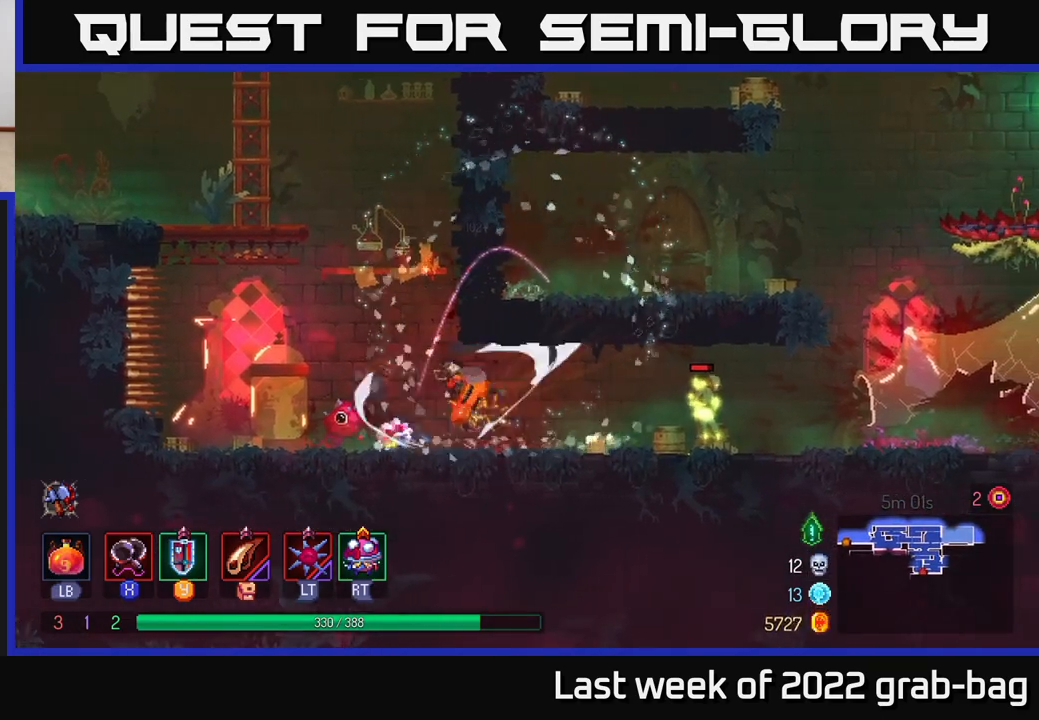
{"buttons": [], "left_stick": "right", "right_stick": "center", "events": [[33, "X", "up"], [333, "B", "down"], [450, "B", "up"]]}
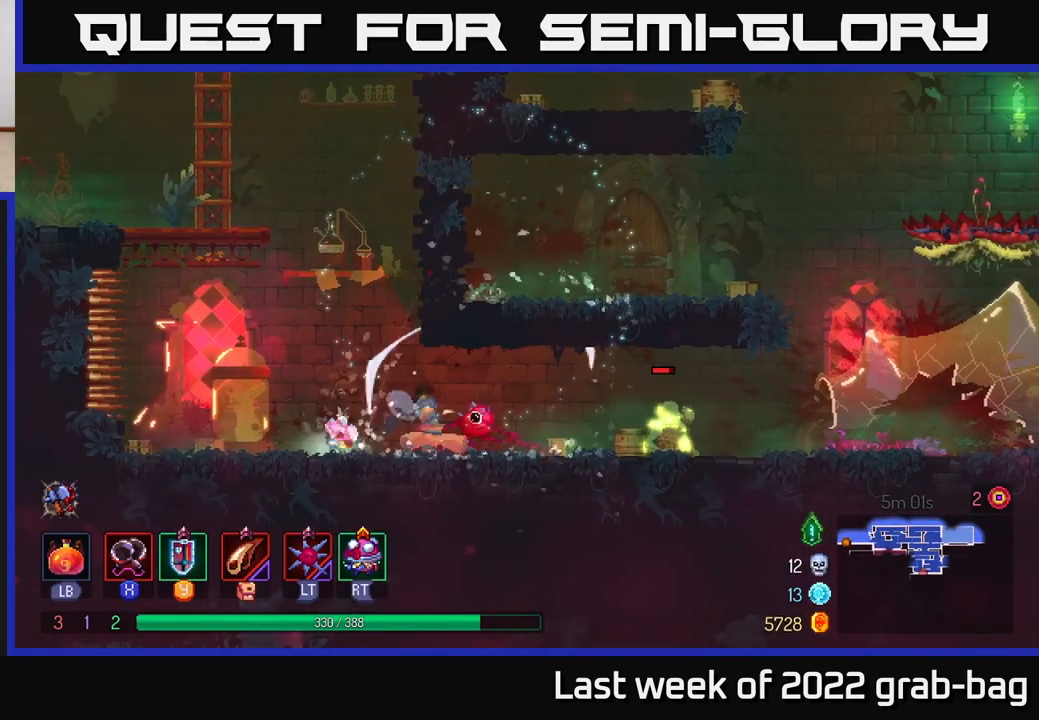
{"buttons": [], "left_stick": "right", "right_stick": "center", "events": [[100, "X", "down"], [183, "X", "up"]]}
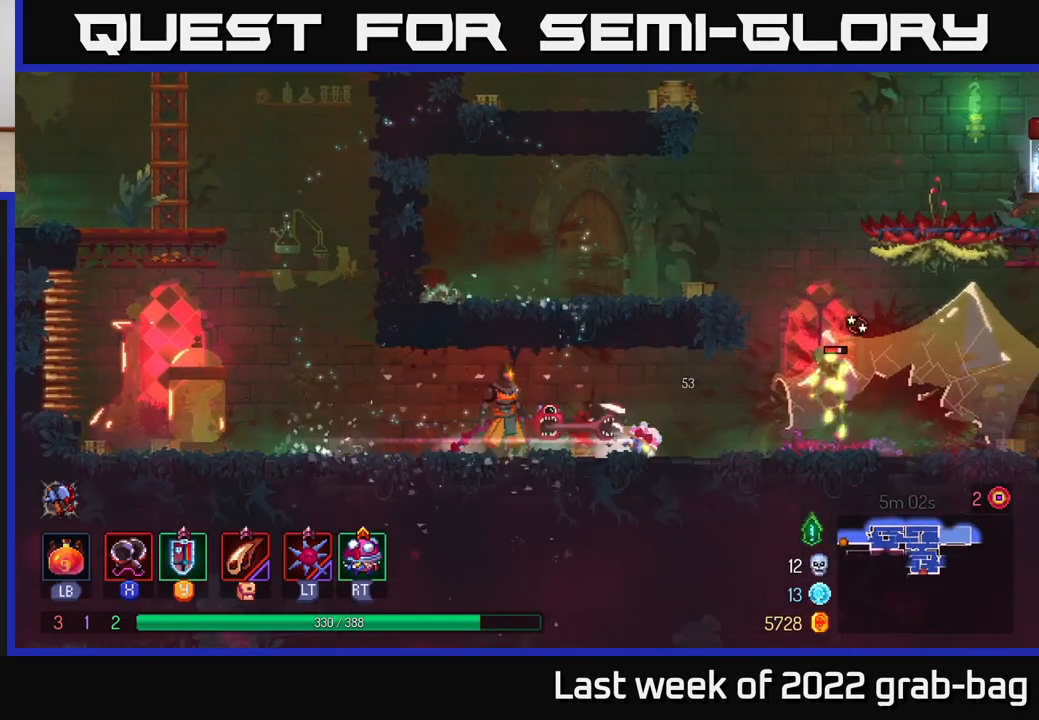
{"buttons": [], "left_stick": "right", "right_stick": "center", "events": [[50, "B", "down"], [167, "B", "up"]]}
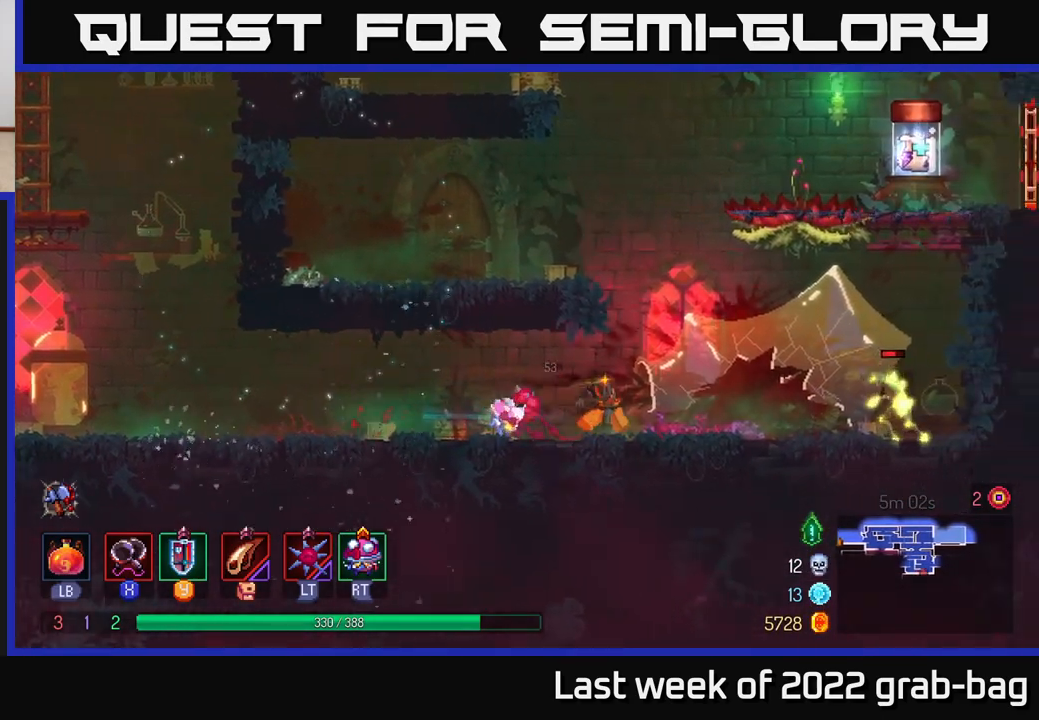
{"buttons": ["X"], "left_stick": "right", "right_stick": "center", "events": [[317, "X", "down"], [383, "X", "up"], [467, "X", "down"]]}
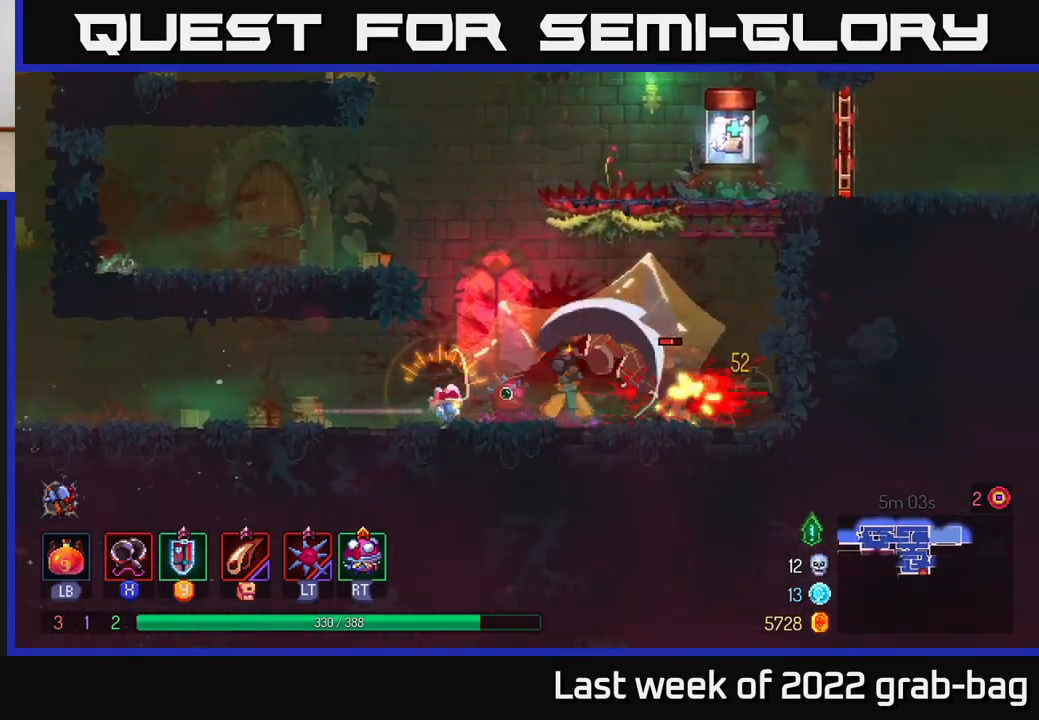
{"buttons": ["X"], "left_stick": "right", "right_stick": "center", "events": [[33, "X", "up"], [100, "X", "down"], [200, "X", "up"], [283, "X", "down"], [383, "X", "up"], [467, "X", "down"]]}
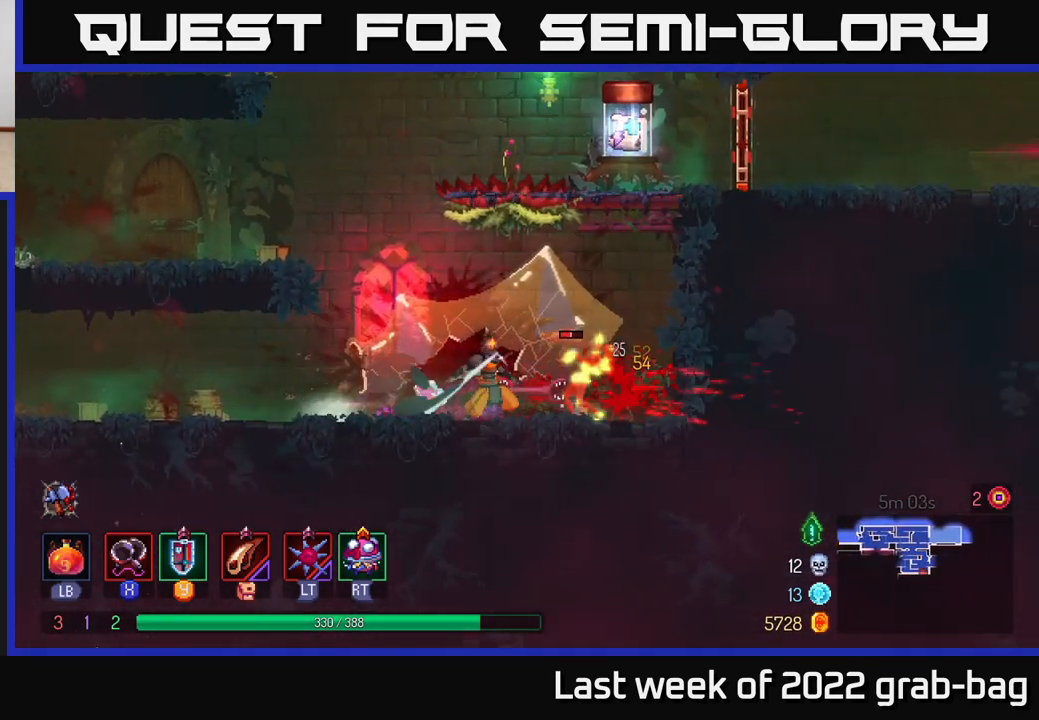
{"buttons": [], "left_stick": "center", "right_stick": "center", "events": [[17, "left_stick", "center"], [67, "X", "up"]]}
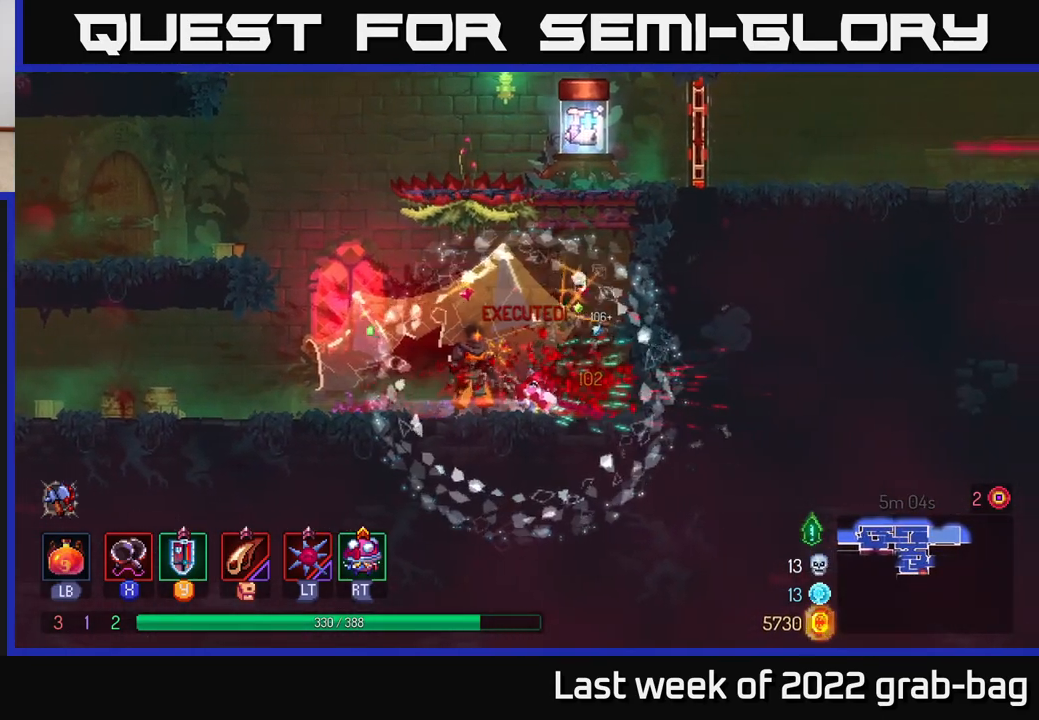
{"buttons": [], "left_stick": "right", "right_stick": "center", "events": [[217, "B", "down"], [250, "left_stick", "right"], [317, "B", "up"]]}
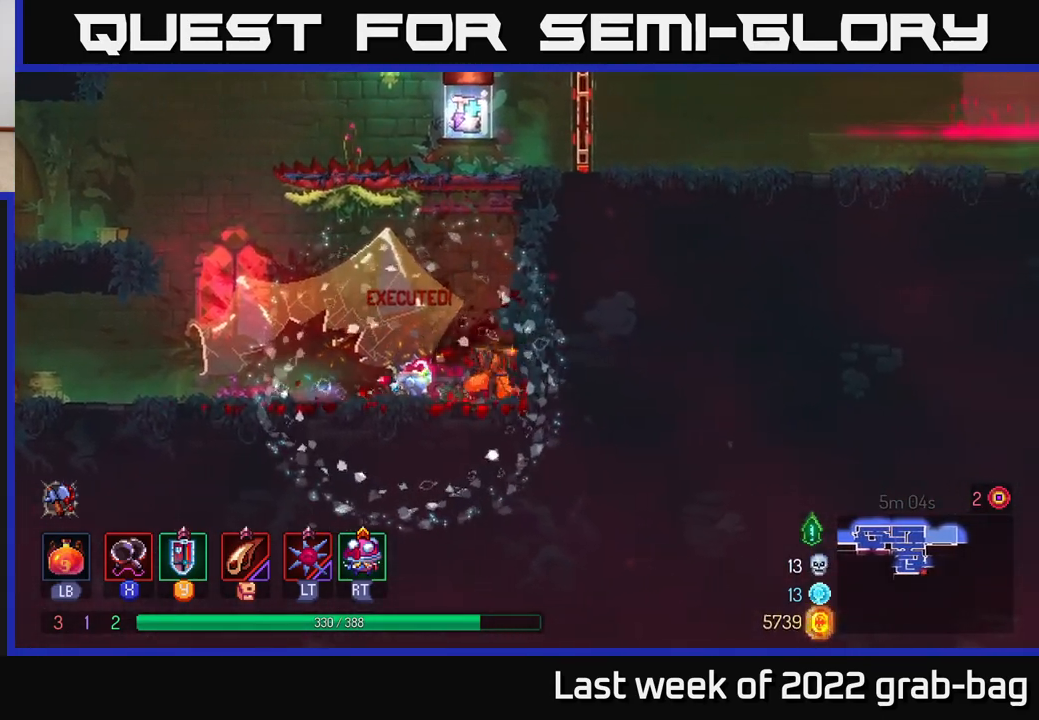
{"buttons": [], "left_stick": "left", "right_stick": "center", "events": [[17, "left_stick", "left"]]}
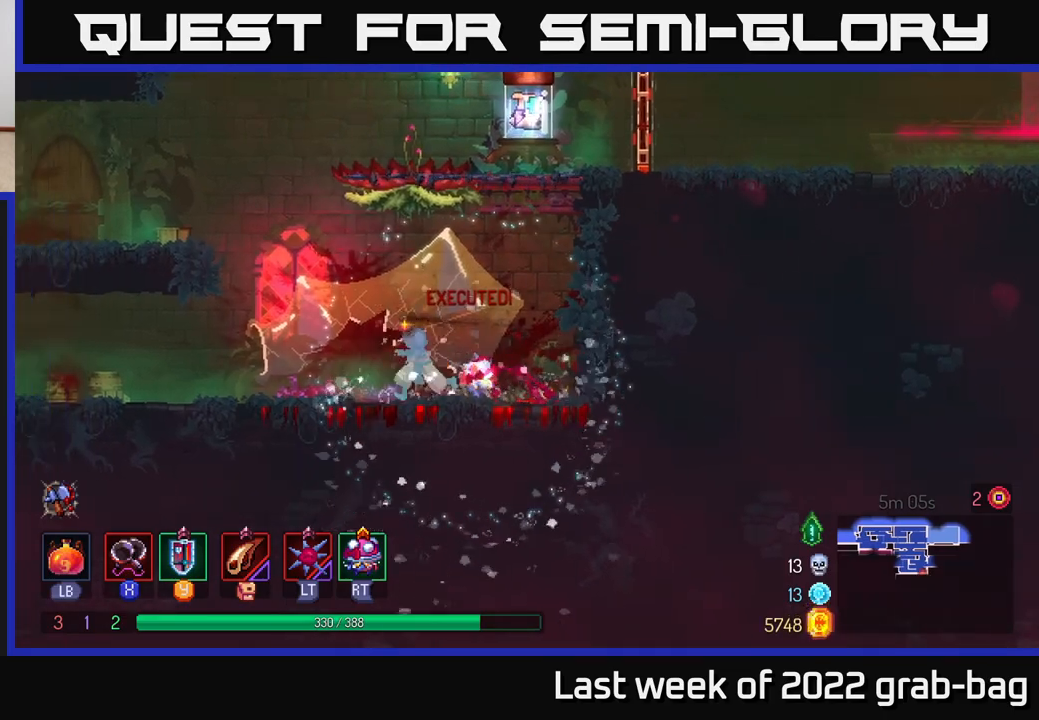
{"buttons": [], "left_stick": "left", "right_stick": "center", "events": []}
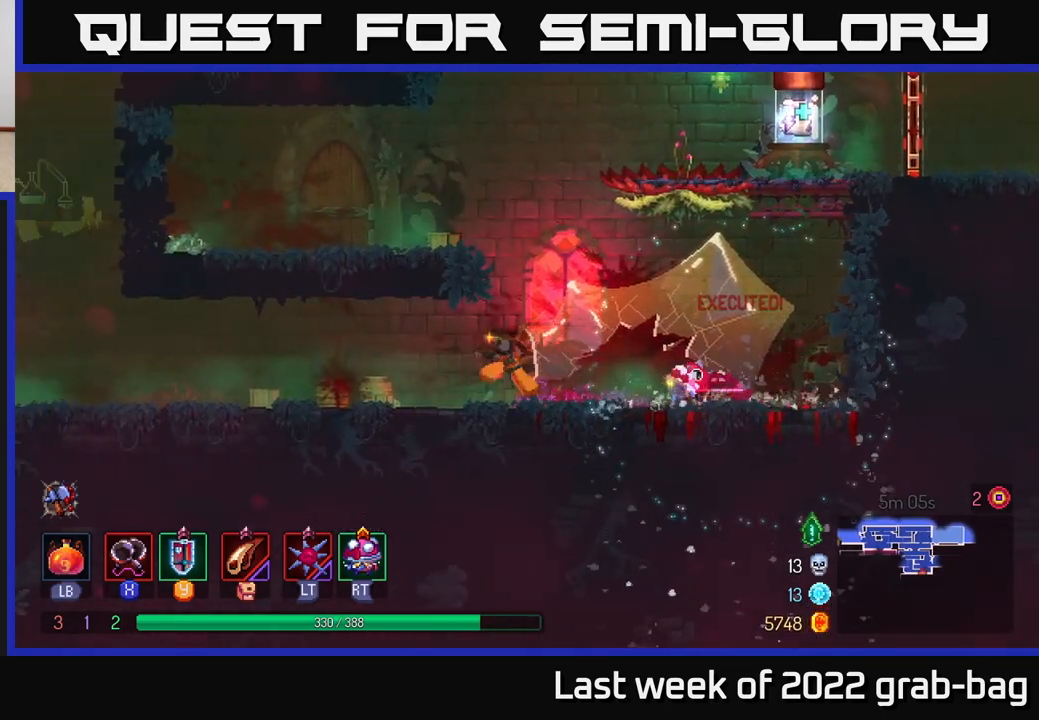
{"buttons": ["B"], "left_stick": "left", "right_stick": "center", "events": [[383, "B", "down"]]}
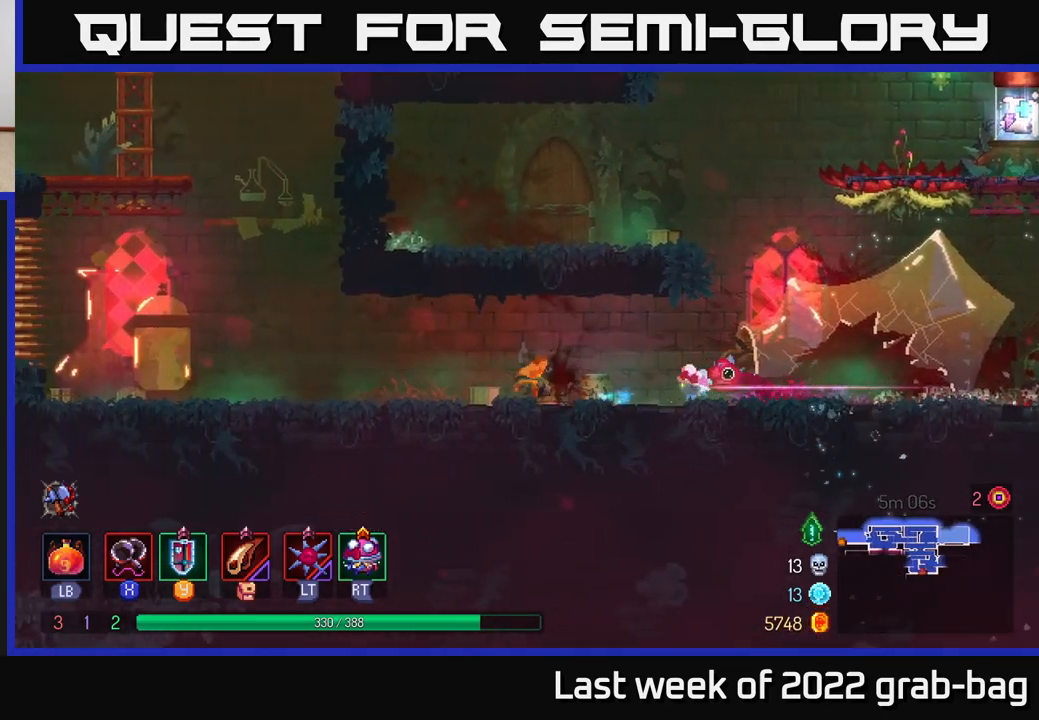
{"buttons": [], "left_stick": "left", "right_stick": "center", "events": [[17, "B", "up"]]}
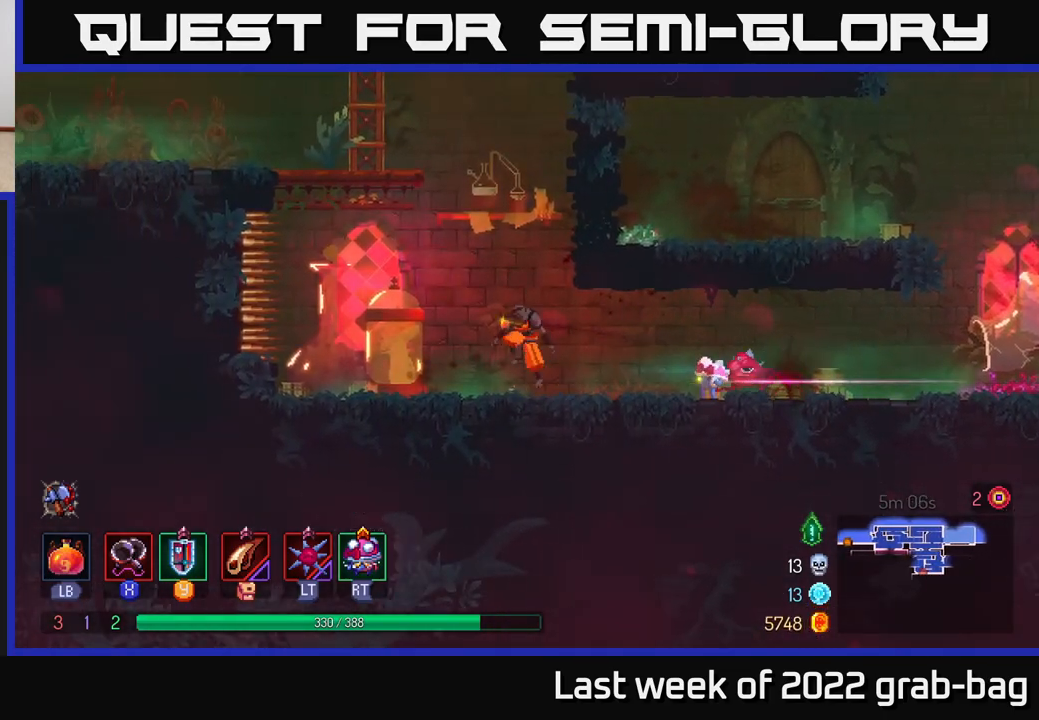
{"buttons": [], "left_stick": "left", "right_stick": "center", "events": [[17, "A", "down"], [167, "A", "up"], [200, "left_stick", "center"], [250, "A", "down"], [367, "left_stick", "left"], [400, "A", "up"]]}
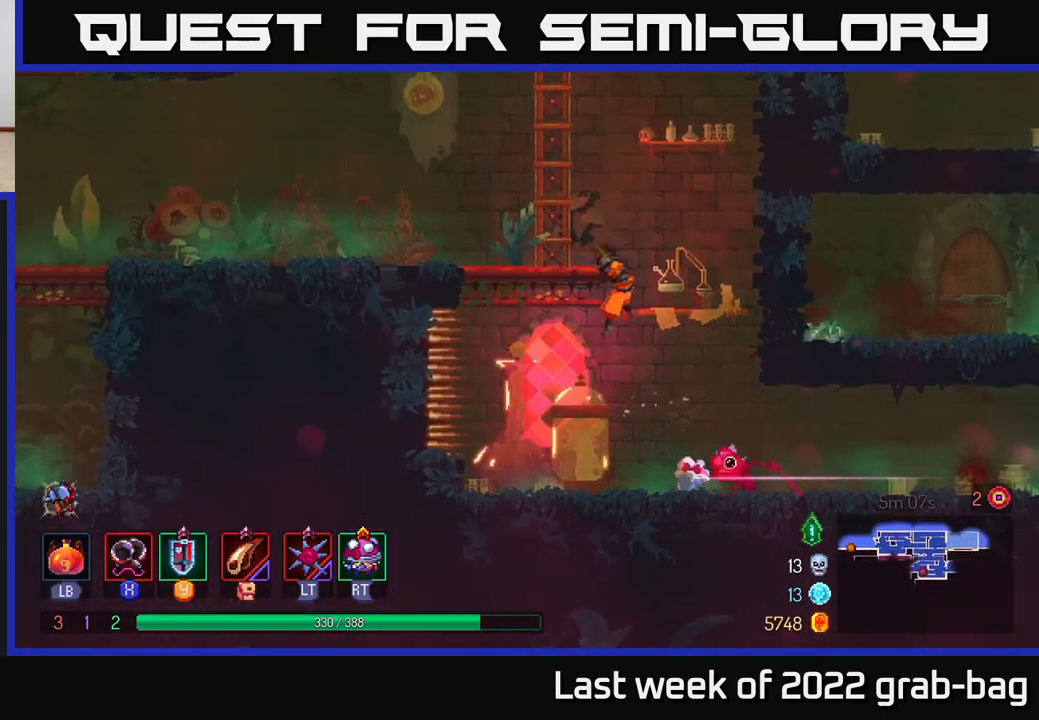
{"buttons": [], "left_stick": "left", "right_stick": "center", "events": [[100, "left_stick", "center"], [300, "left_stick", "left"]]}
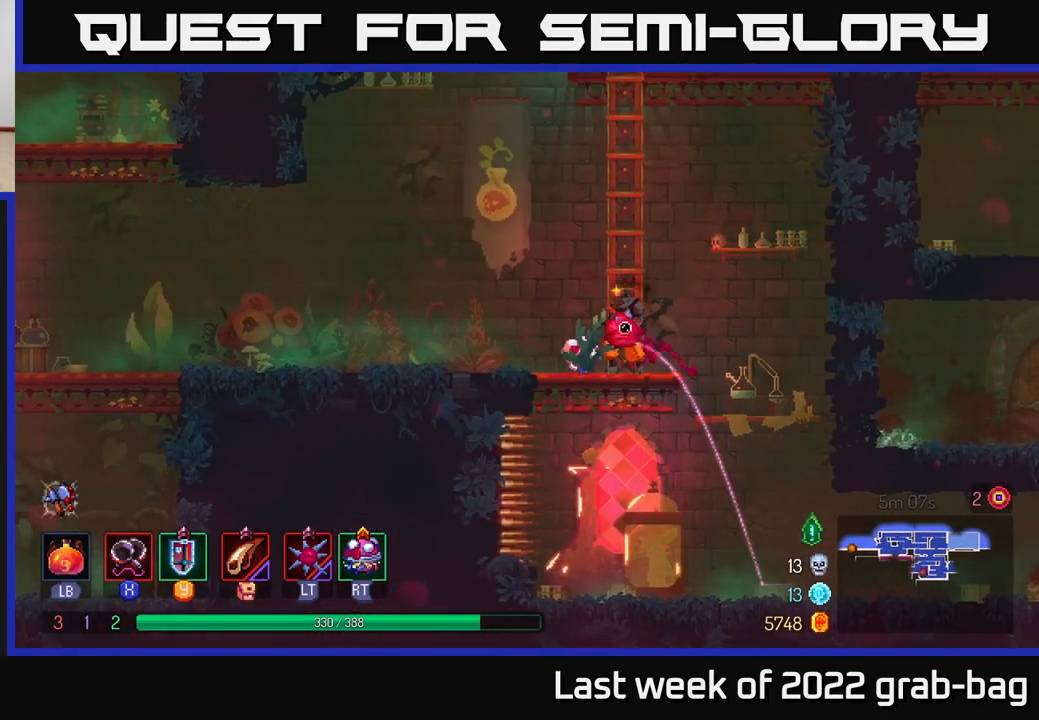
{"buttons": [], "left_stick": "up", "right_stick": "center", "events": [[33, "A", "down"], [150, "left_stick", "up-right"], [200, "A", "up"], [433, "left_stick", "up"]]}
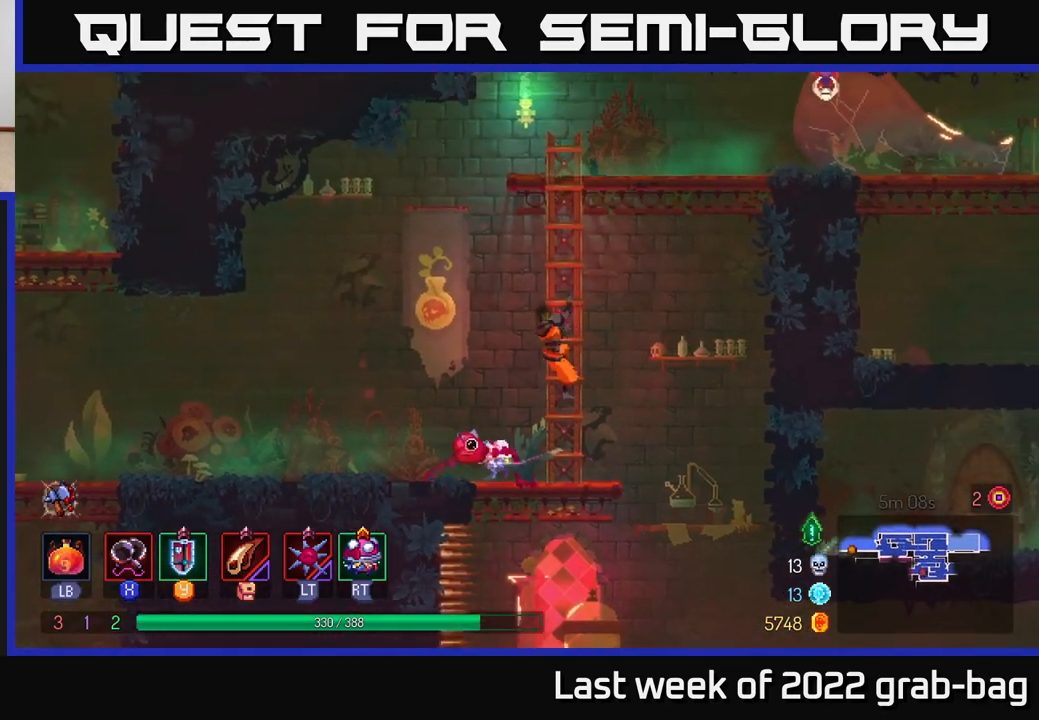
{"buttons": ["A"], "left_stick": "up", "right_stick": "center", "events": [[467, "A", "down"]]}
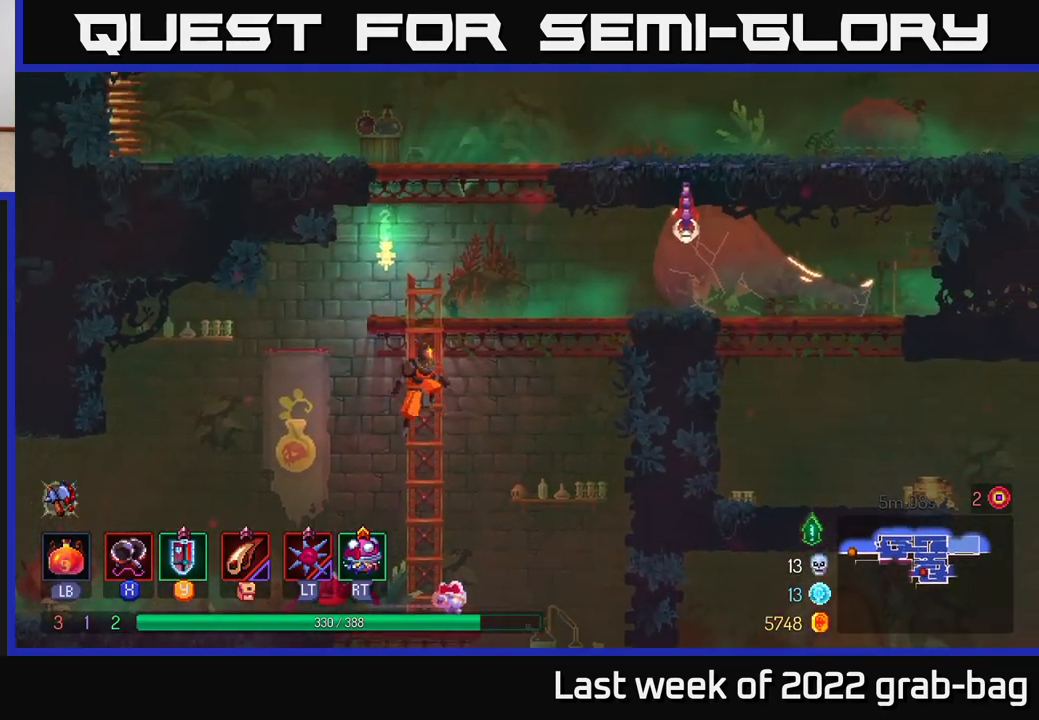
{"buttons": ["X"], "left_stick": "right", "right_stick": "center", "events": [[83, "A", "up"], [100, "left_stick", "up-right"], [167, "A", "down"], [250, "left_stick", "right"], [300, "A", "up"], [467, "X", "down"]]}
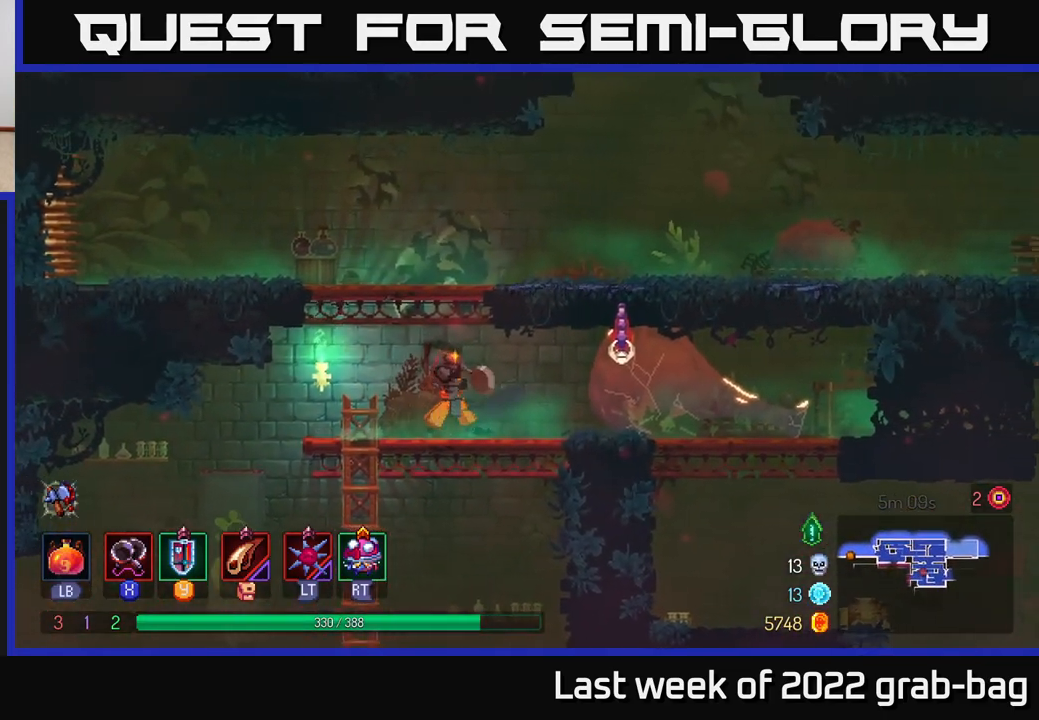
{"buttons": [], "left_stick": "right", "right_stick": "center", "events": [[67, "X", "up"], [200, "X", "down"], [267, "X", "up"], [367, "X", "down"], [433, "X", "up"]]}
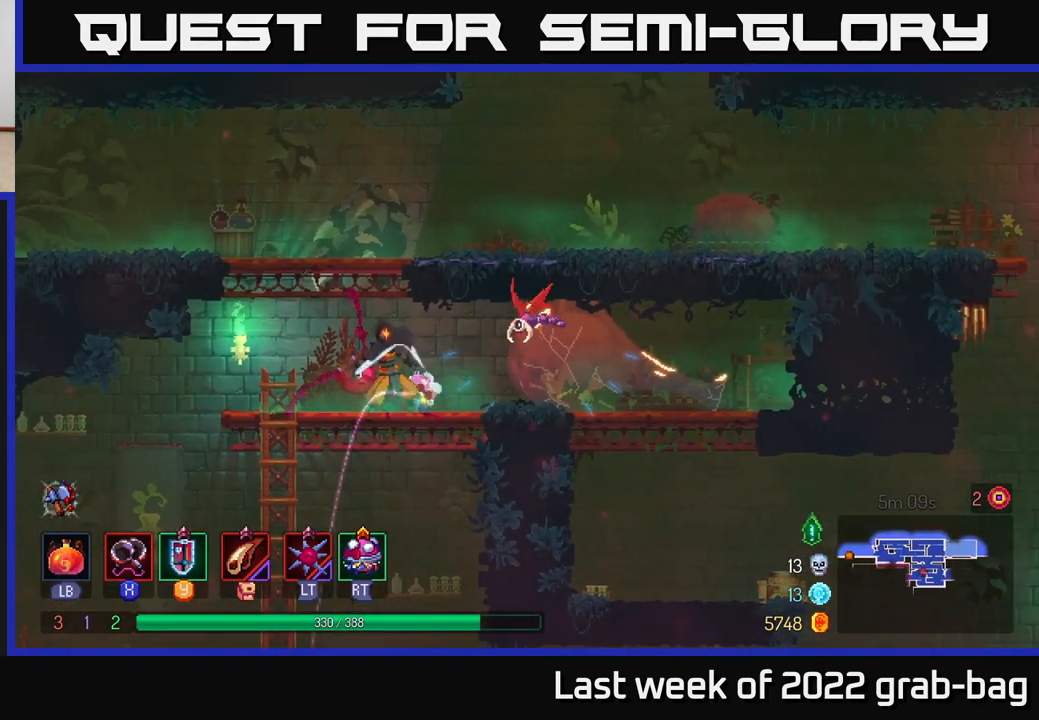
{"buttons": [], "left_stick": "center", "right_stick": "center", "events": [[83, "left_stick", "center"], [233, "left_stick", "right"], [317, "X", "down"], [400, "X", "up"], [500, "left_stick", "center"]]}